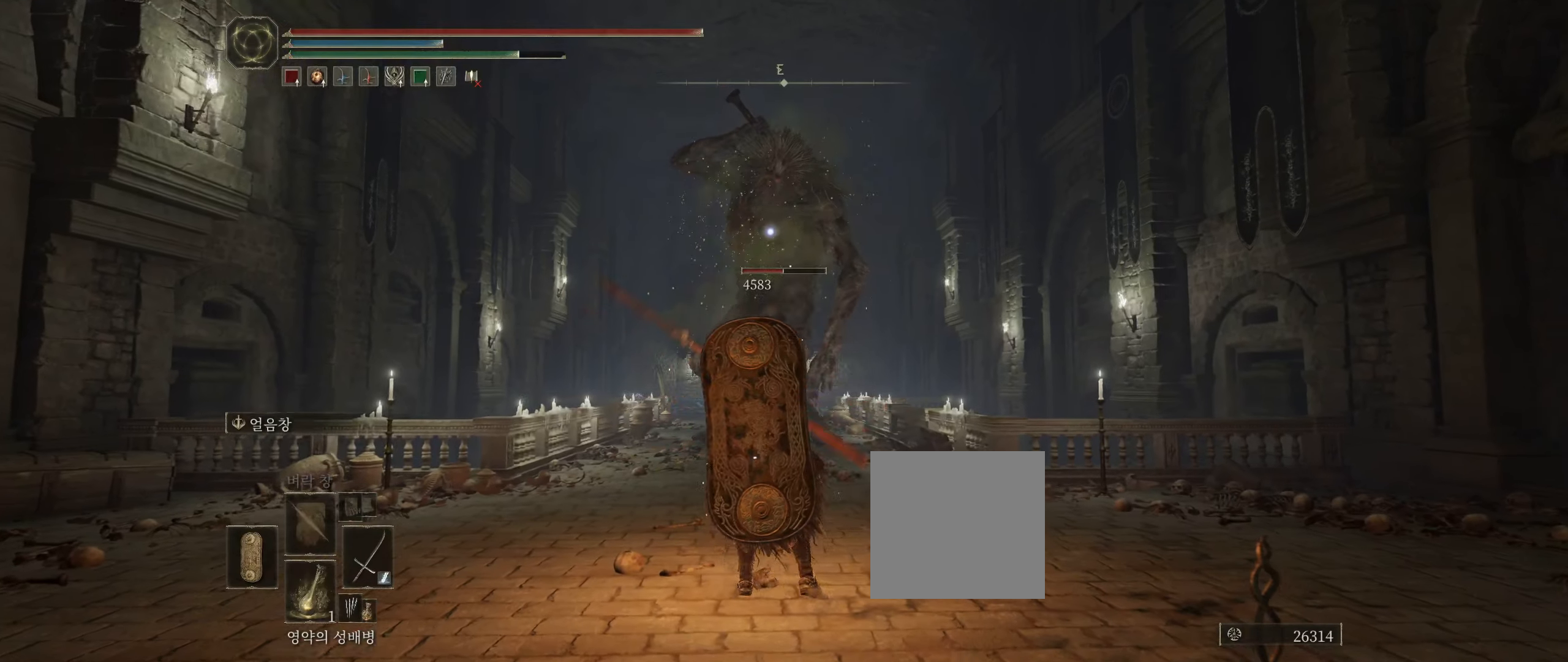
Gameplay with a controller (Xbox layout); each line is a JSON object with the inputs held at the frame after it. "events" lists button and stick changes between this image and that frame as [ms after this image, input, new state], when the widget could be followed in between. Not read: DPAD_DOWN DPAD_LEFT DPAD_RIGHT DPAD_UP L3 R3 other_buttons right_stick.
{"buttons": ["L1"], "left_stick": "center", "events": [[416, "L1", "up"], [500, "L1", "down"]]}
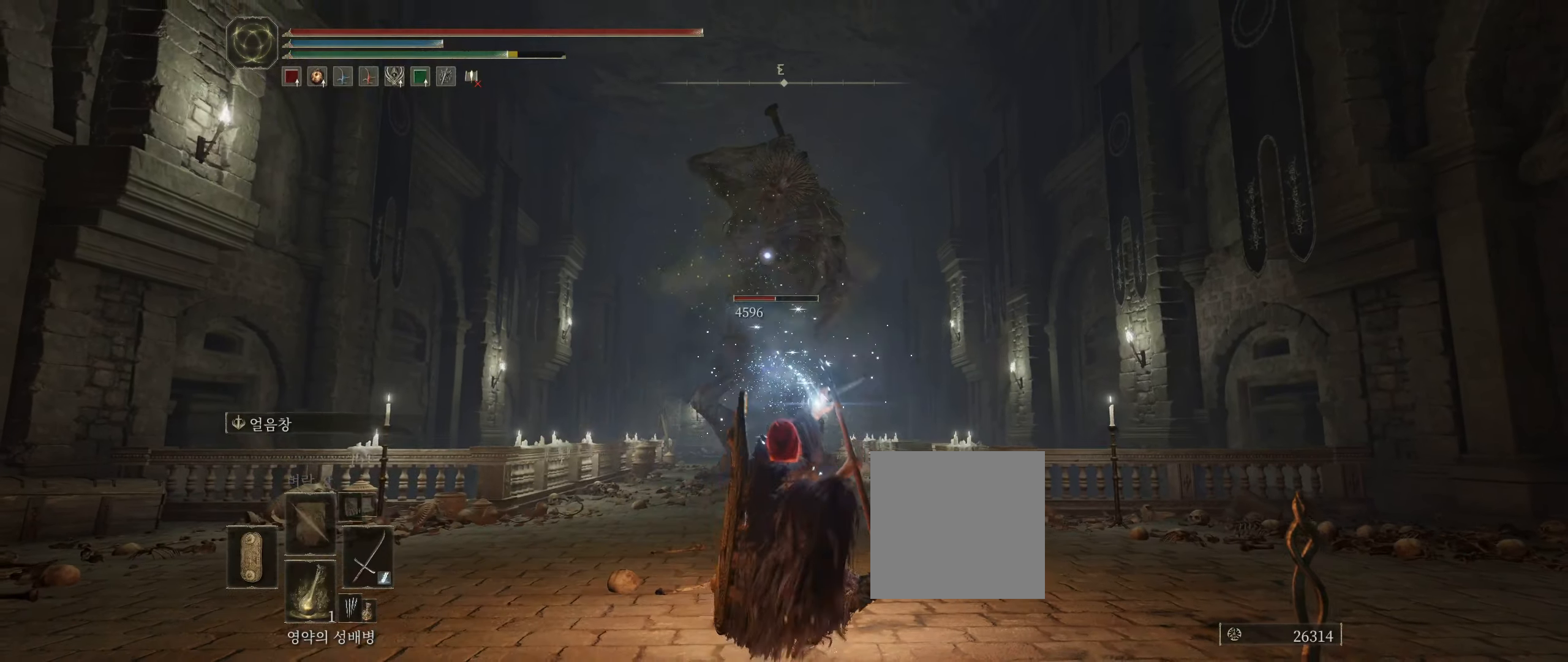
{"buttons": [], "left_stick": "center", "events": [[100, "L1", "up"], [150, "L1", "down"], [150, "L2", "down"], [233, "L2", "up"], [483, "L1", "up"]]}
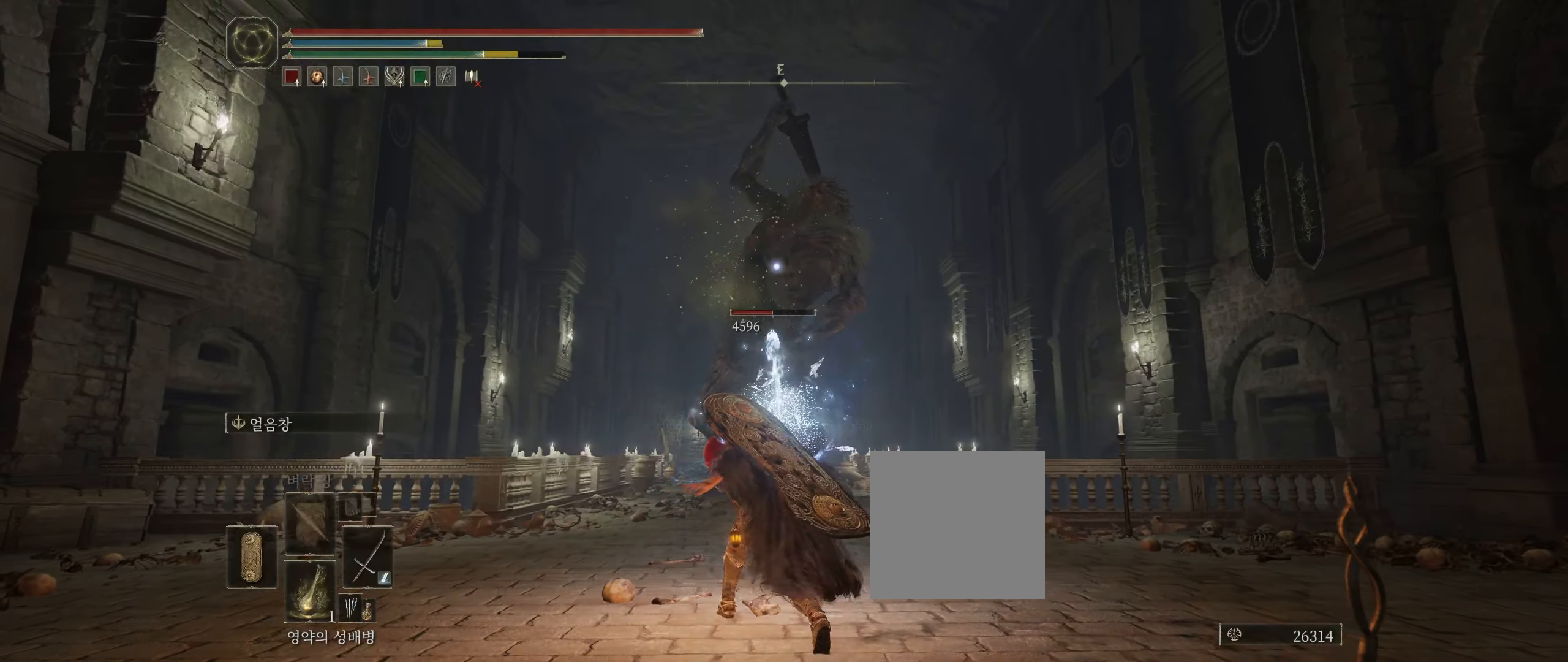
{"buttons": [], "left_stick": "center", "events": []}
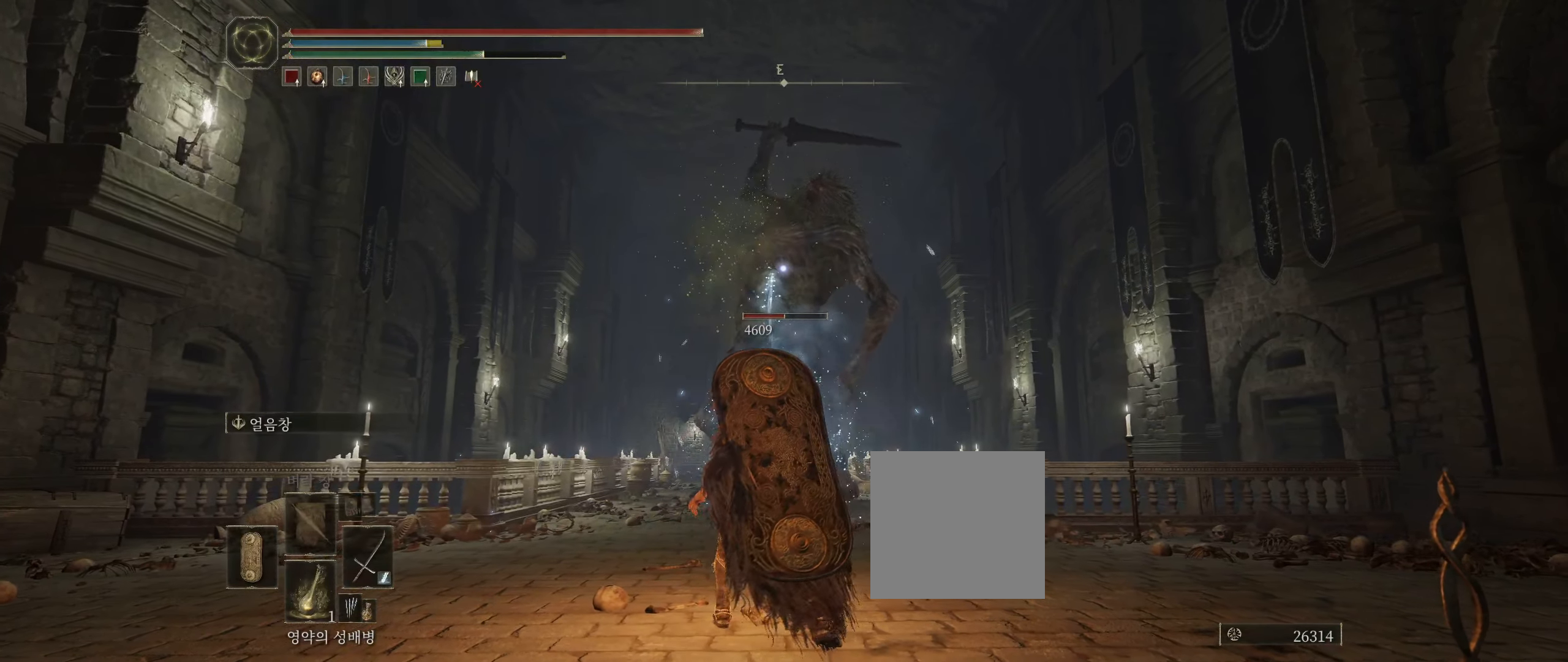
{"buttons": ["L1"], "left_stick": "center", "events": [[100, "L1", "down"], [333, "L1", "up"], [416, "L1", "down"]]}
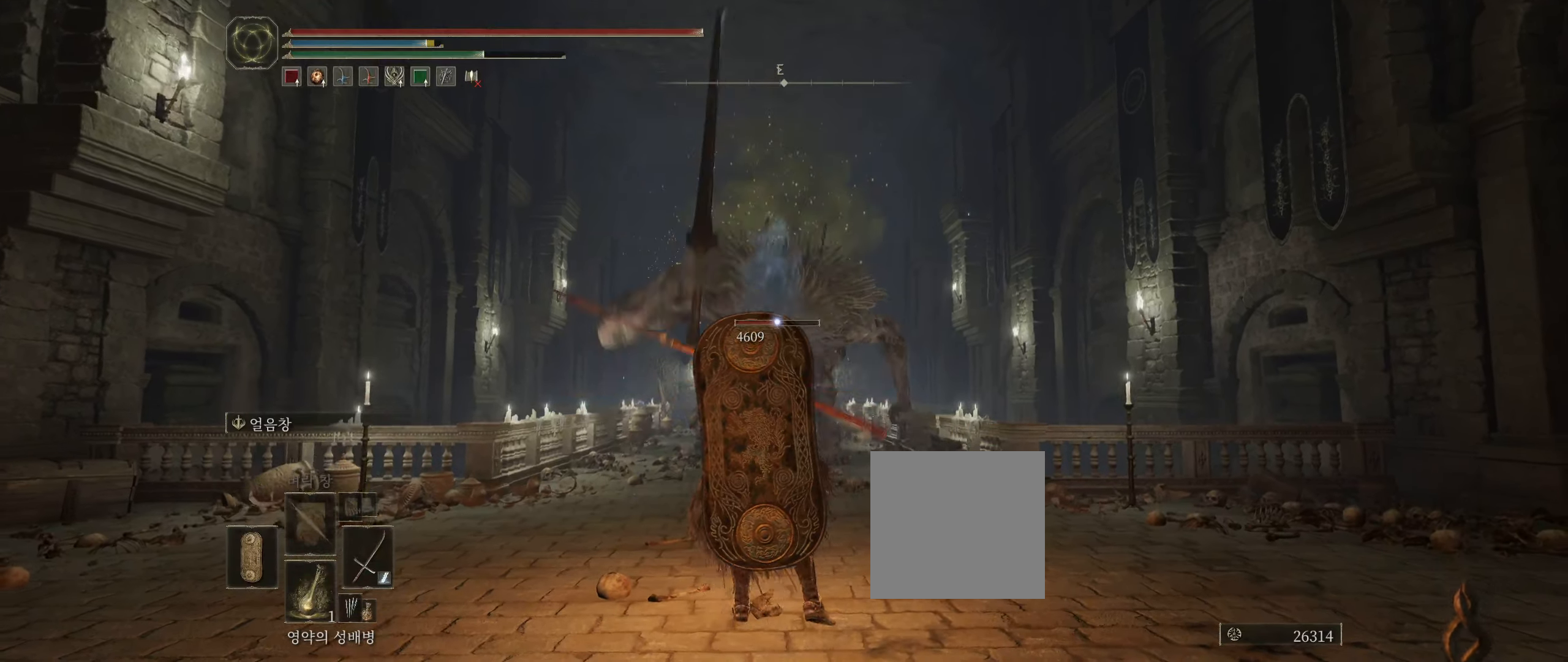
{"buttons": ["L1"], "left_stick": "center", "events": [[83, "L2", "down"], [216, "L1", "up"], [283, "L1", "down"], [316, "L2", "up"]]}
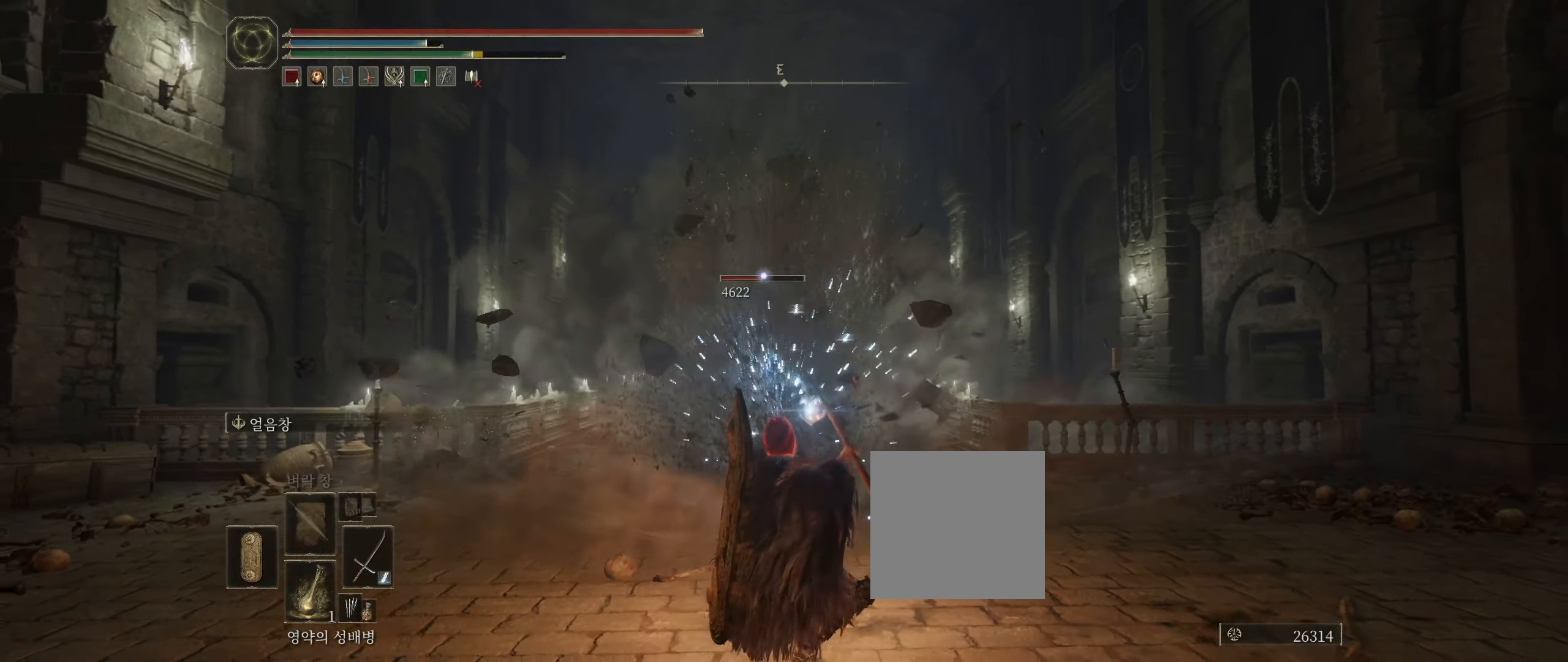
{"buttons": ["L1"], "left_stick": "center", "events": []}
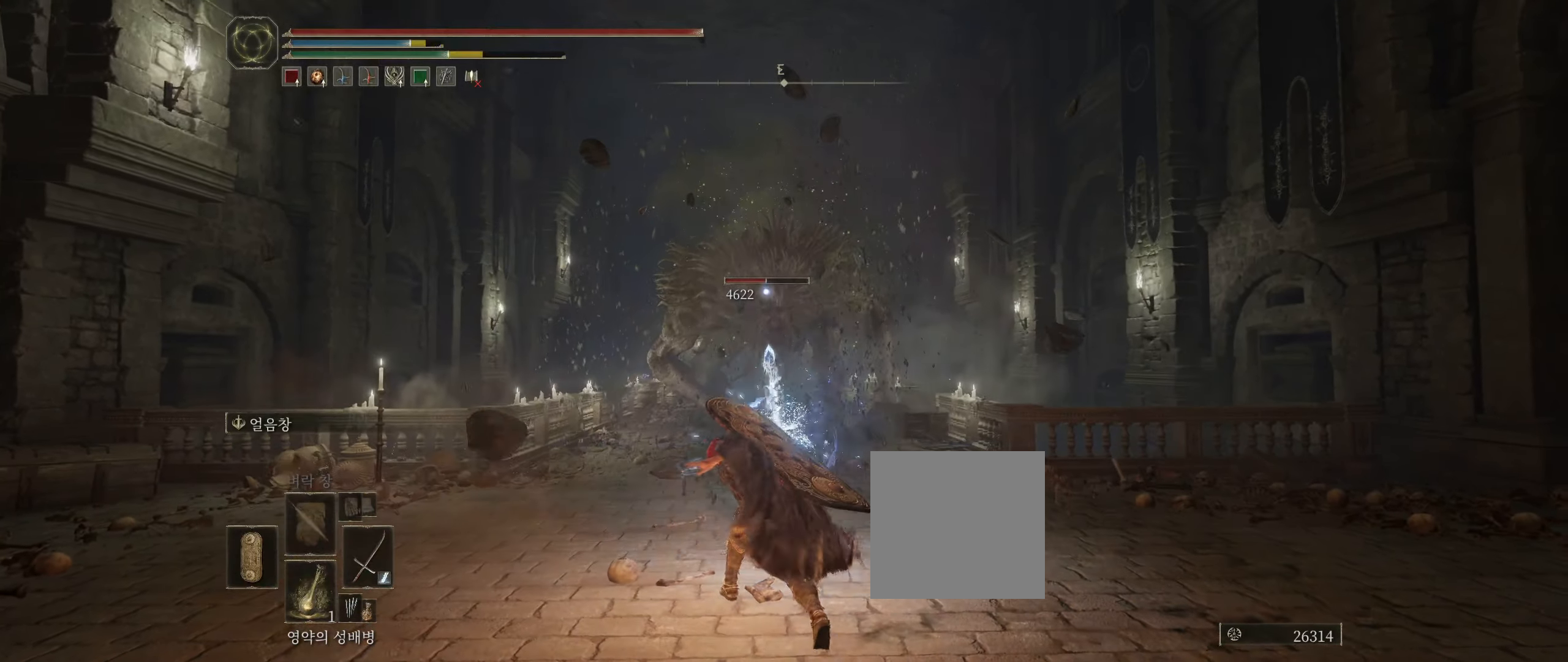
{"buttons": [], "left_stick": "center", "events": [[100, "L2", "down"], [183, "L2", "up"], [200, "L1", "up"]]}
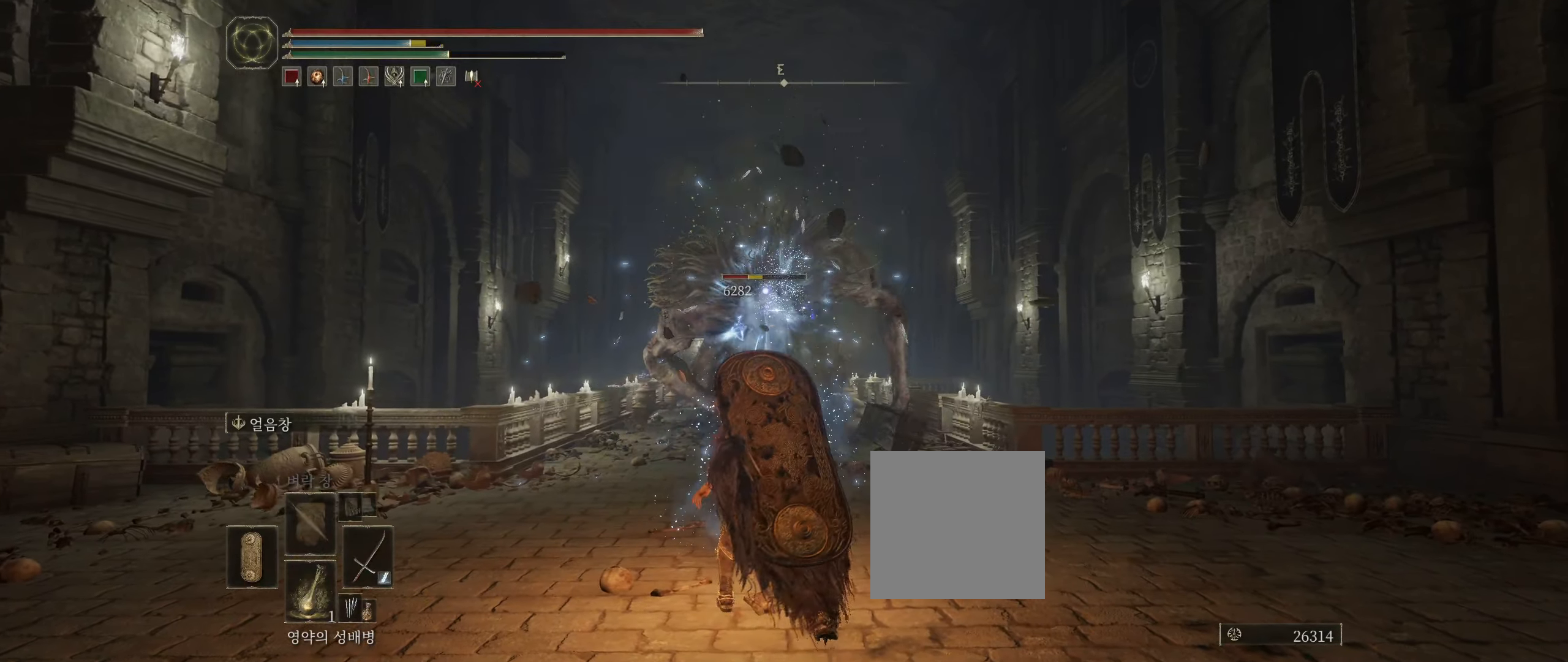
{"buttons": ["L1"], "left_stick": "center", "events": [[150, "L1", "down"]]}
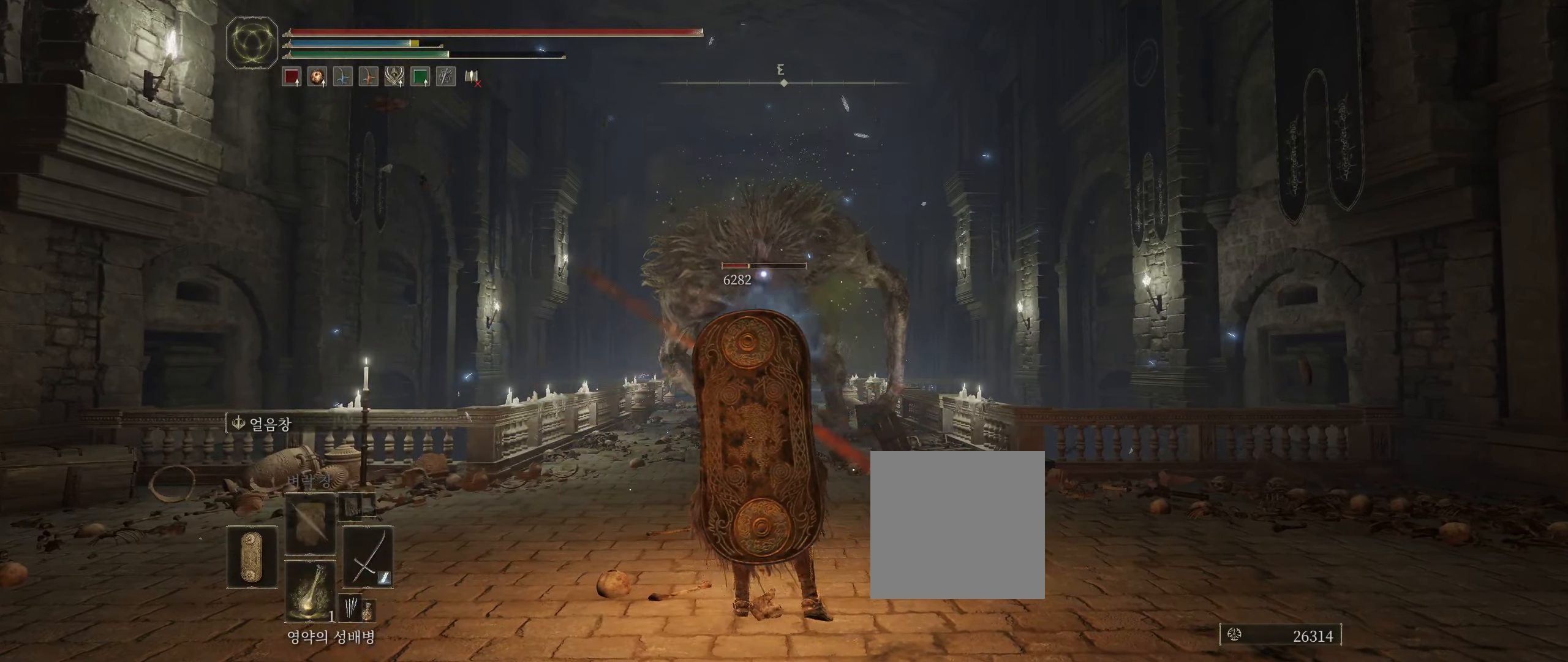
{"buttons": ["L1"], "left_stick": "center", "events": []}
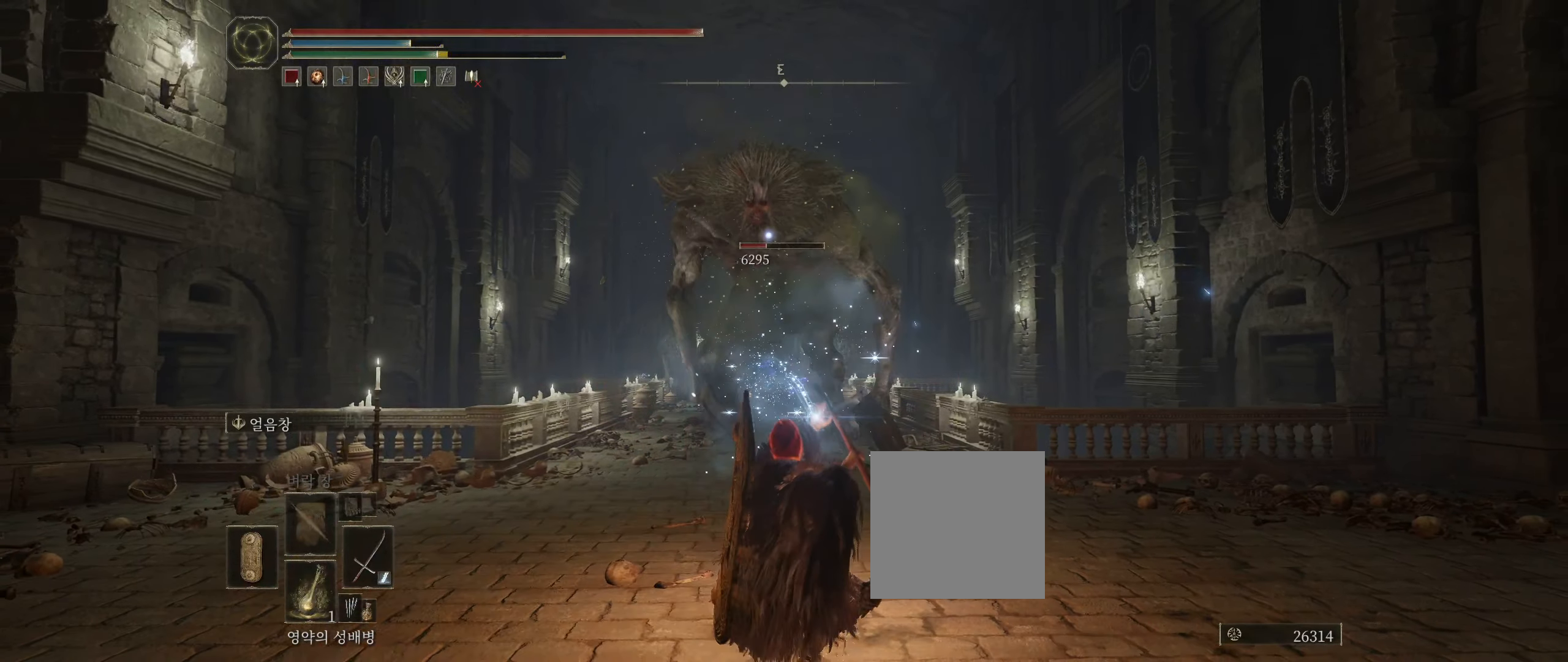
{"buttons": ["L1"], "left_stick": "center"}
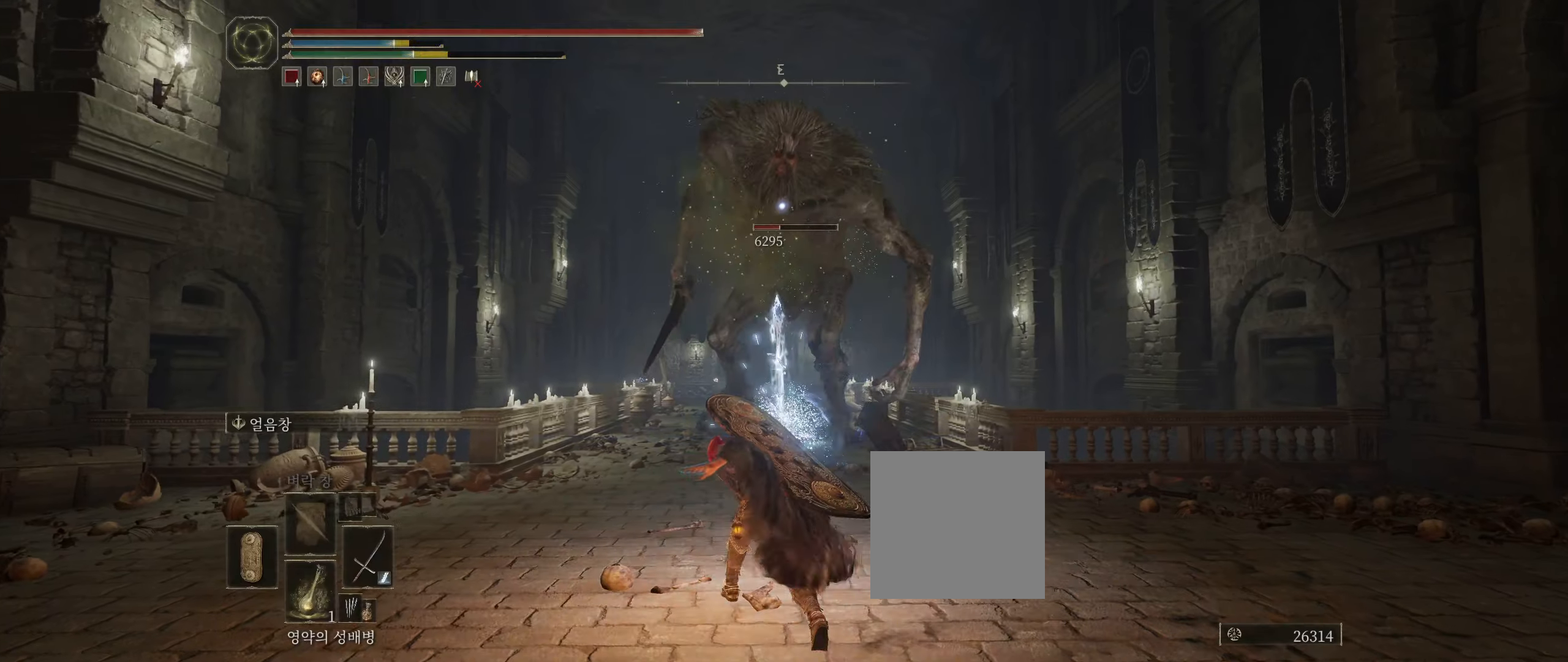
{"buttons": [], "left_stick": "center"}
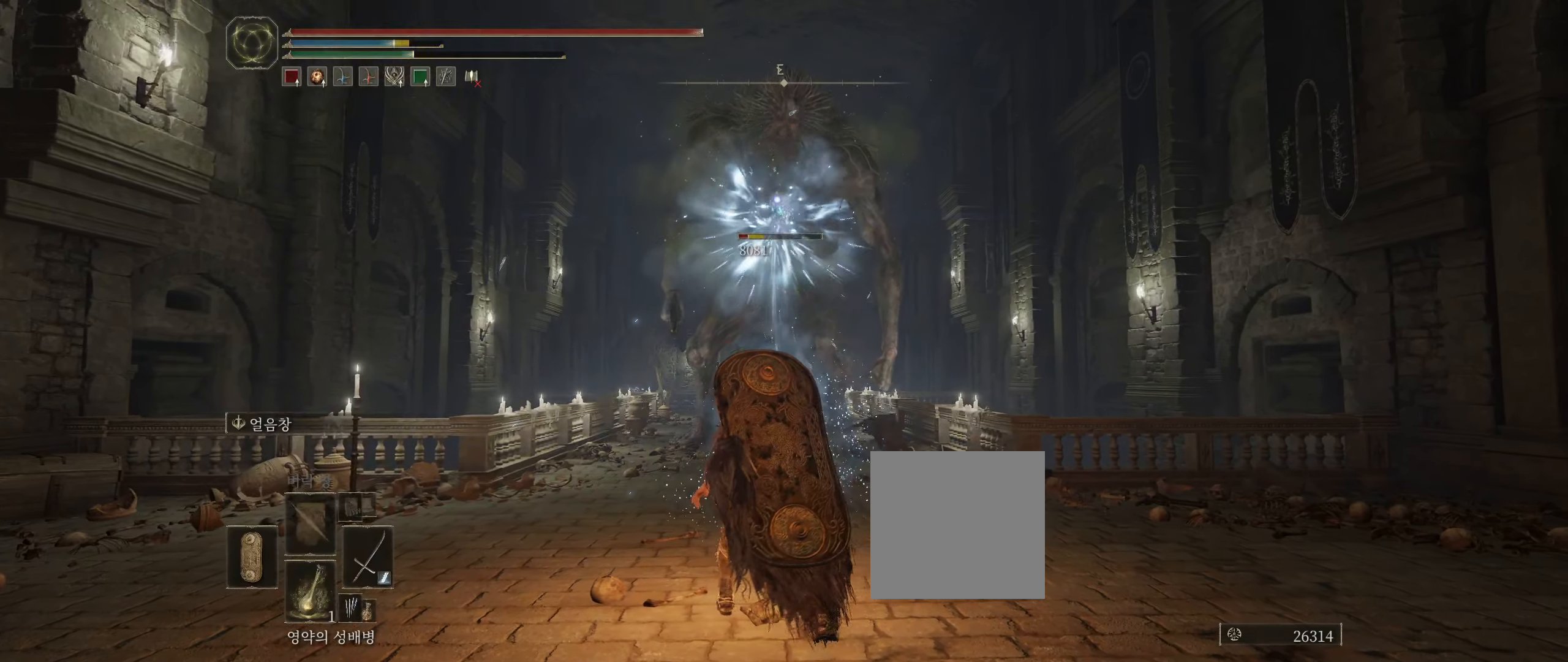
{"buttons": ["L1"], "left_stick": "center", "events": [[317, "L1", "down"]]}
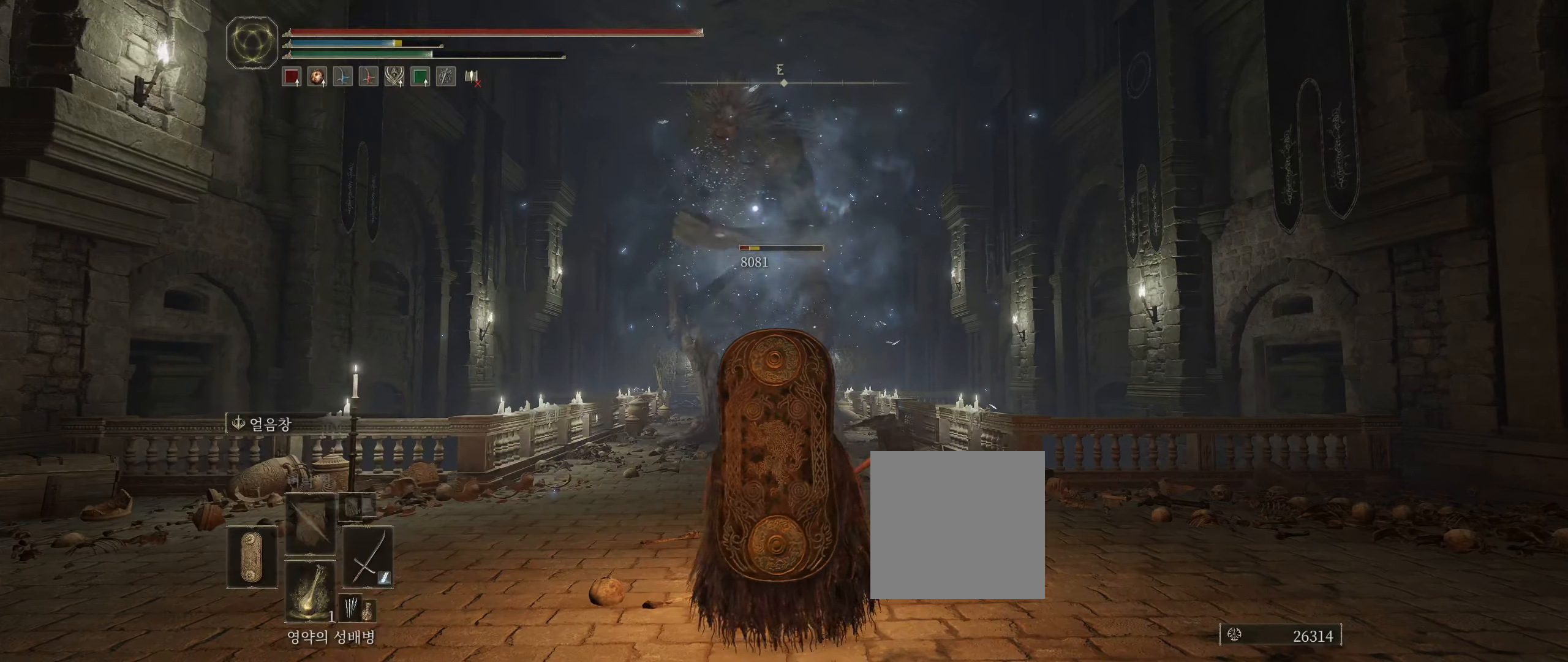
{"buttons": ["L1", "L2"], "left_stick": "center", "events": [[433, "L1", "up"], [483, "L1", "down"], [483, "L2", "down"]]}
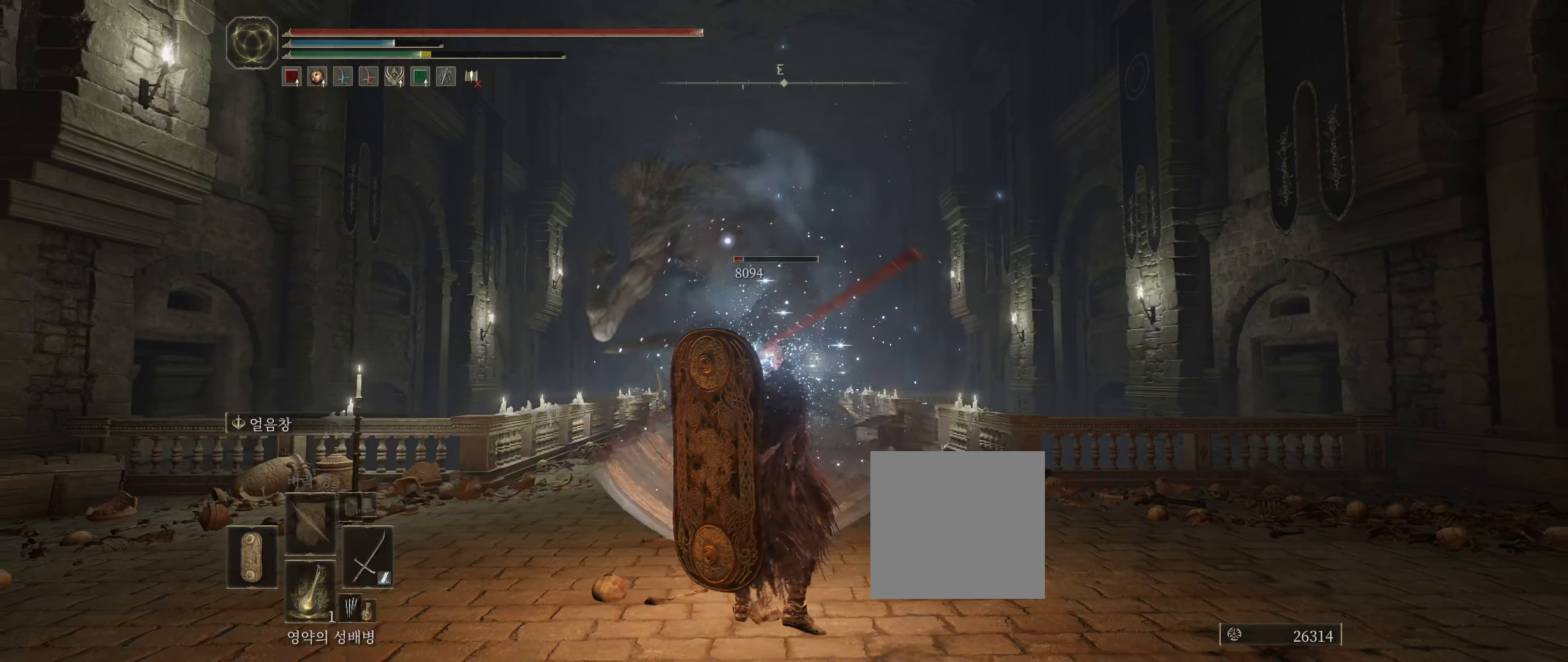
{"buttons": ["L1"], "left_stick": "center", "events": [[83, "L2", "up"]]}
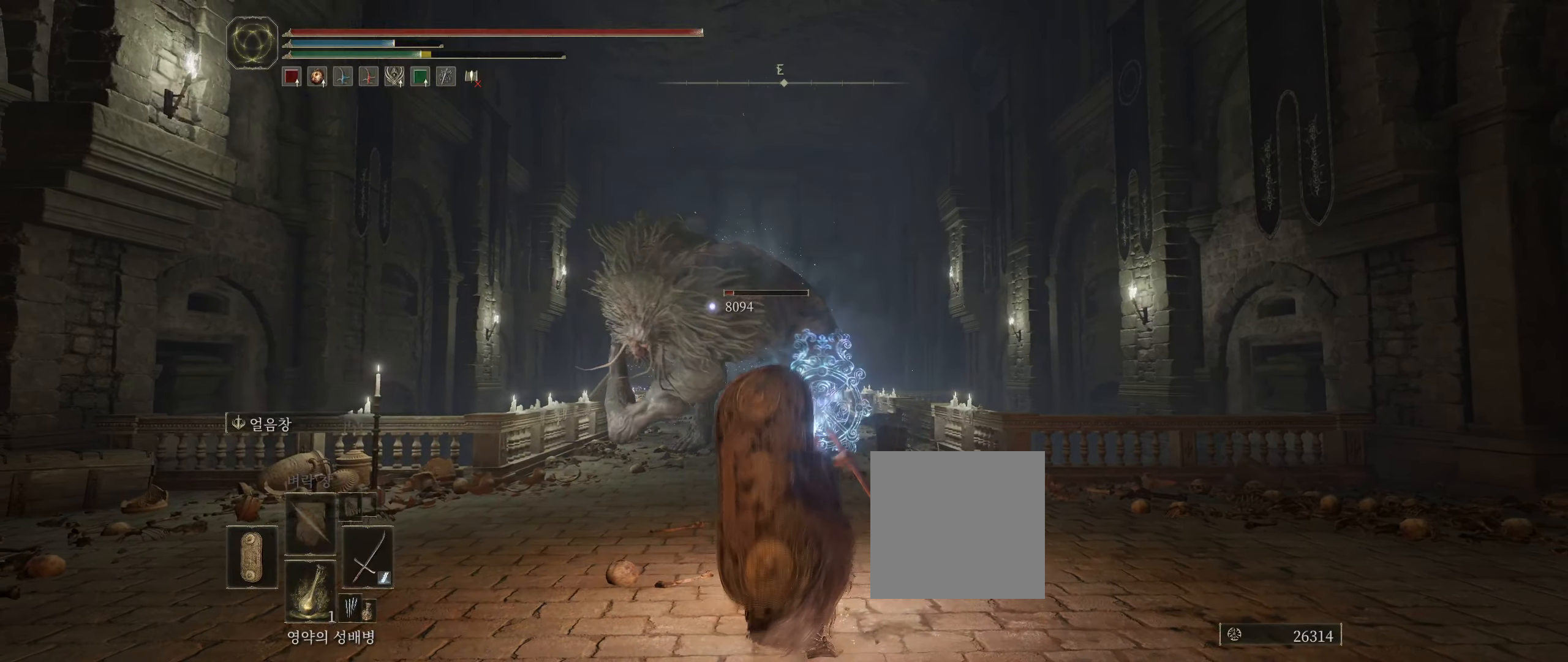
{"buttons": [], "left_stick": "center", "events": [[167, "L1", "up"]]}
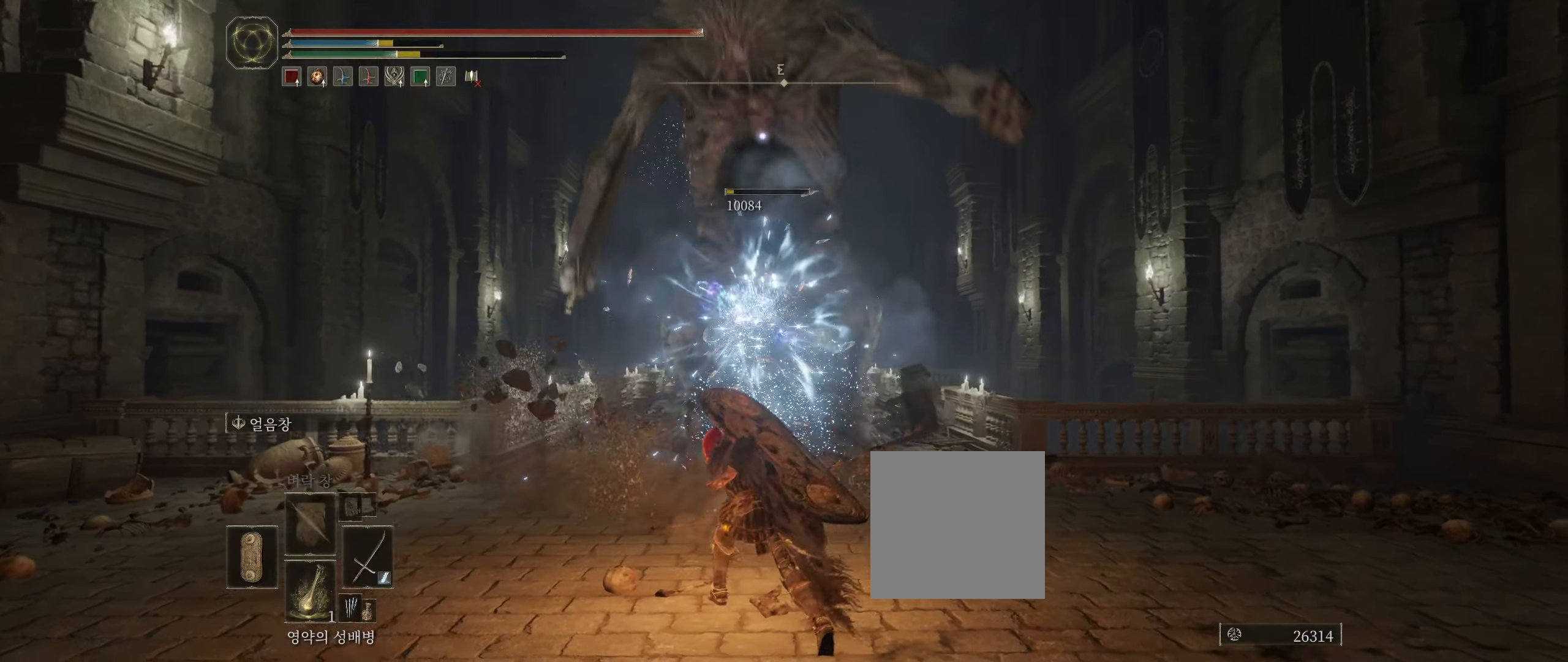
{"buttons": [], "left_stick": "center", "events": []}
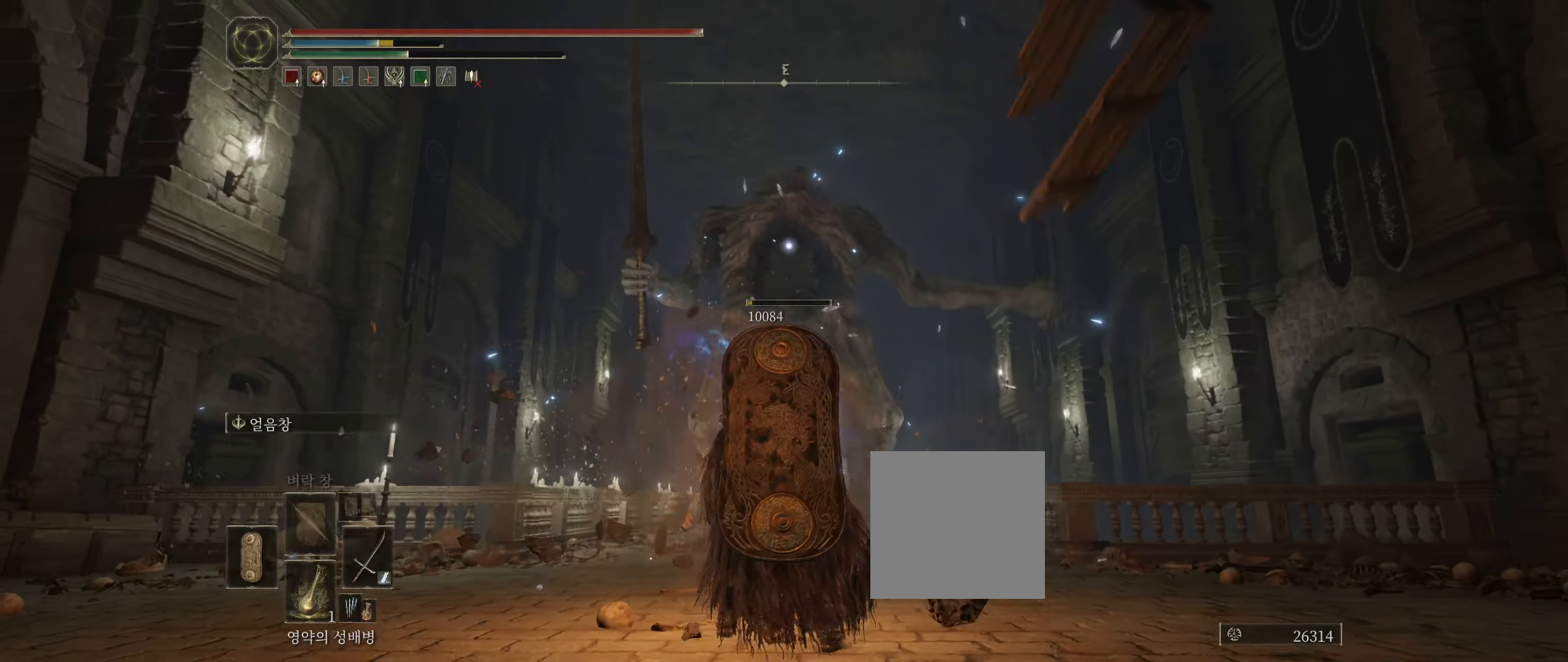
{"buttons": [], "left_stick": "center", "events": []}
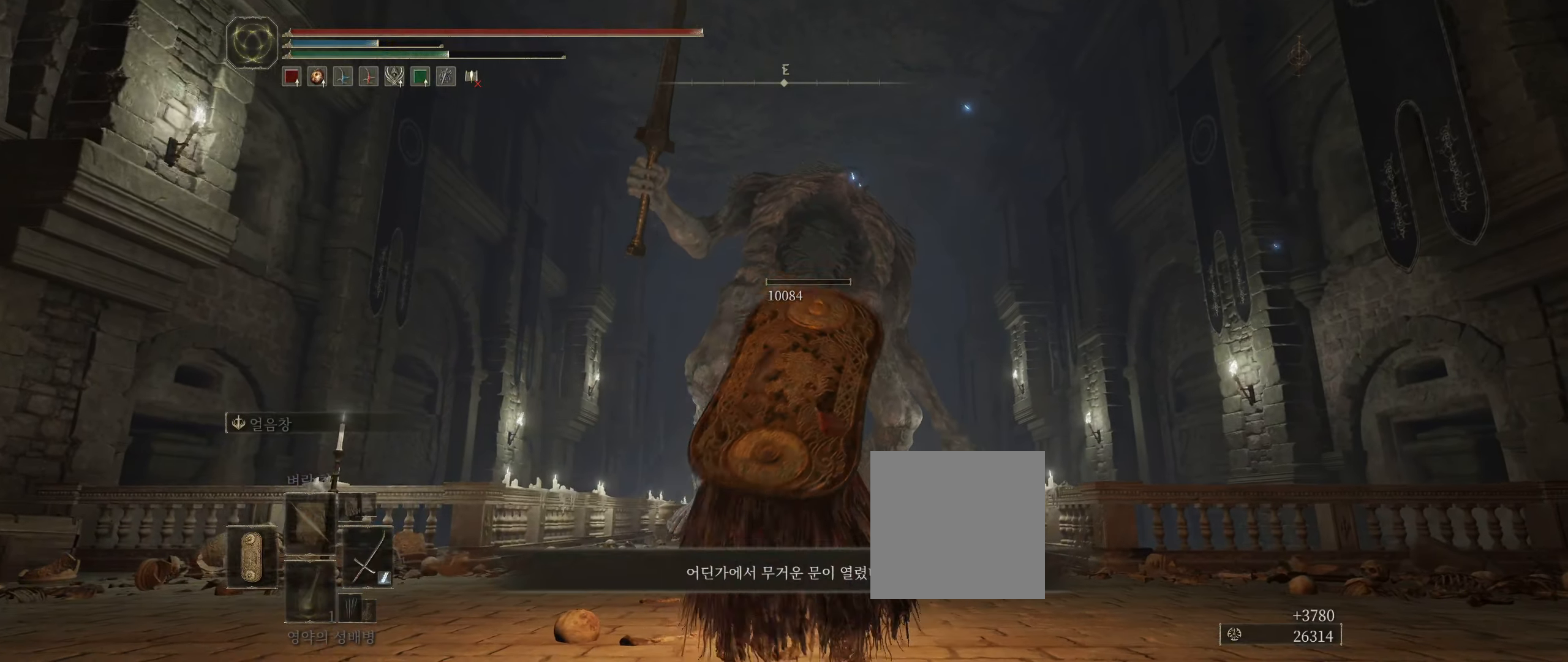
{"buttons": [], "left_stick": "center", "events": []}
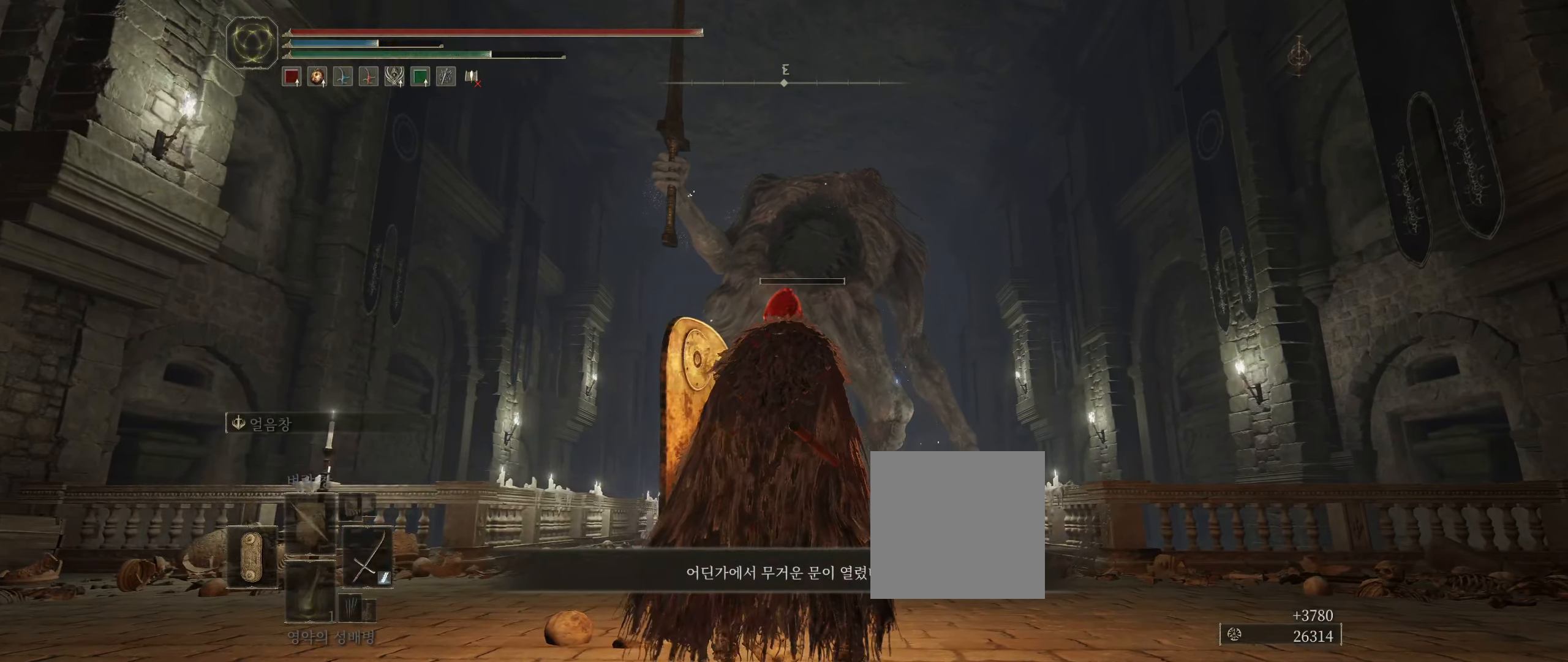
{"buttons": [], "left_stick": "center", "events": [[100, "Y", "down"], [267, "Y", "up"]]}
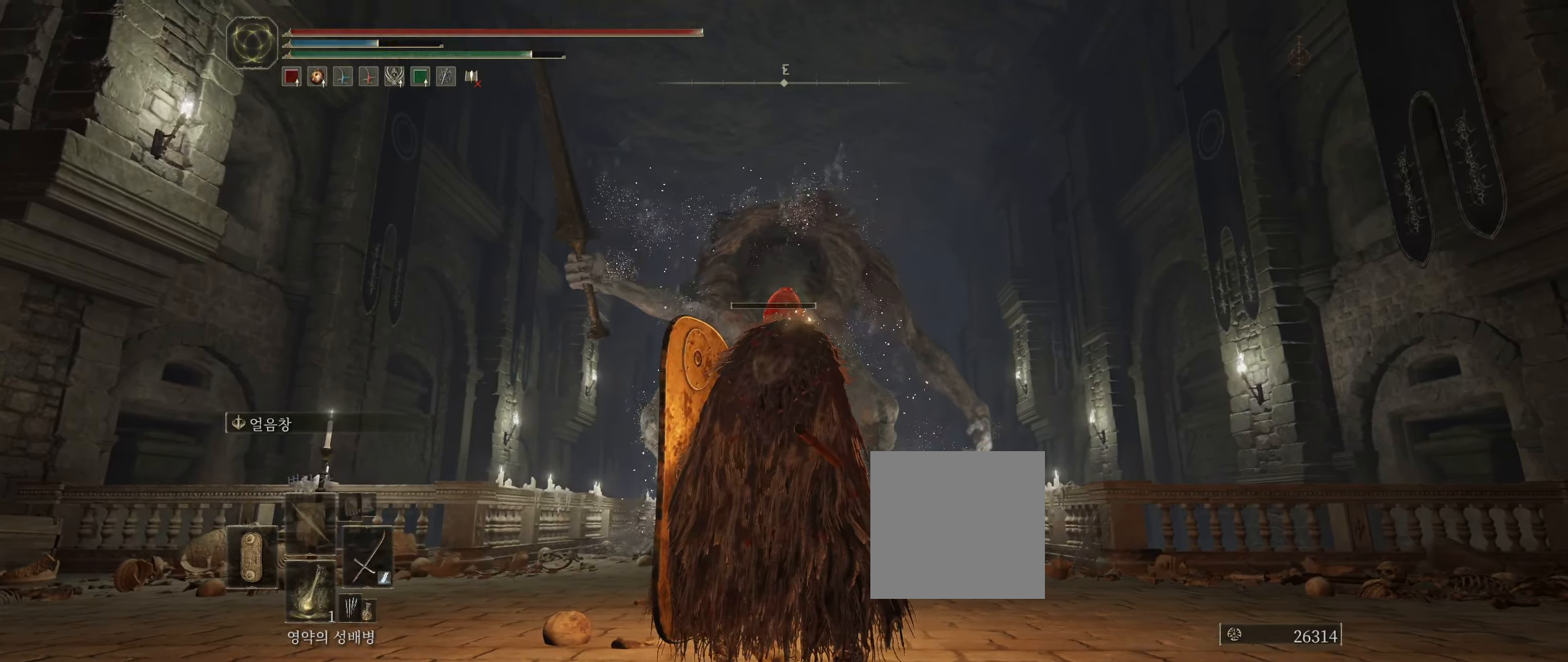
{"buttons": [], "left_stick": "center", "events": []}
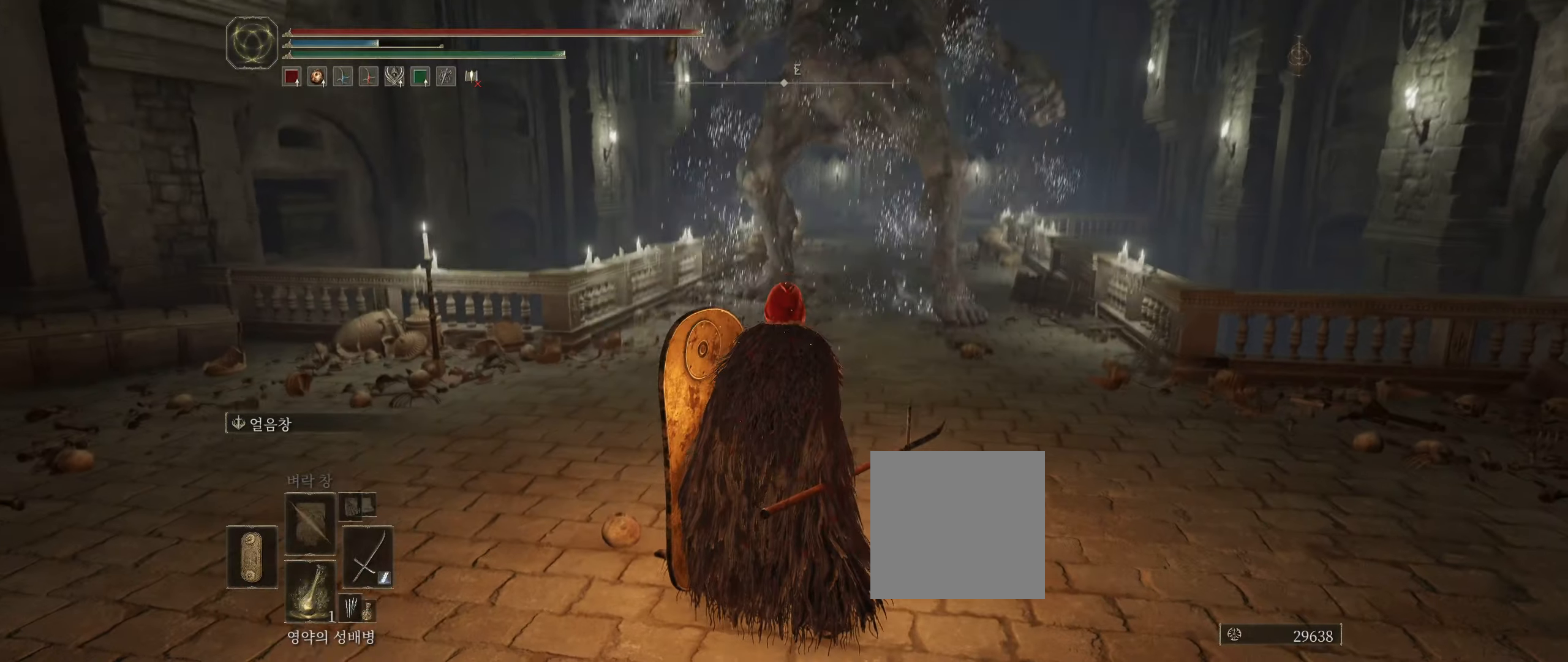
{"buttons": [], "left_stick": "center", "events": []}
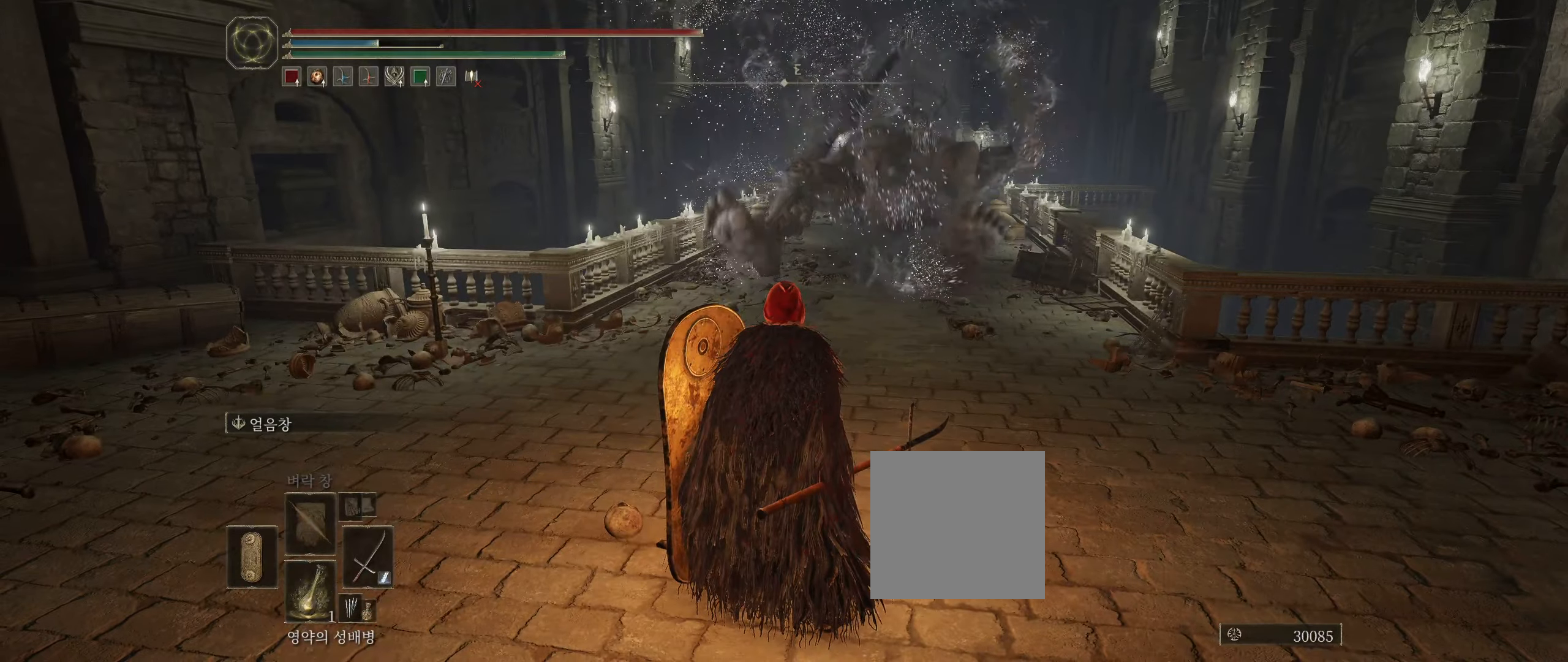
{"buttons": [], "left_stick": "center"}
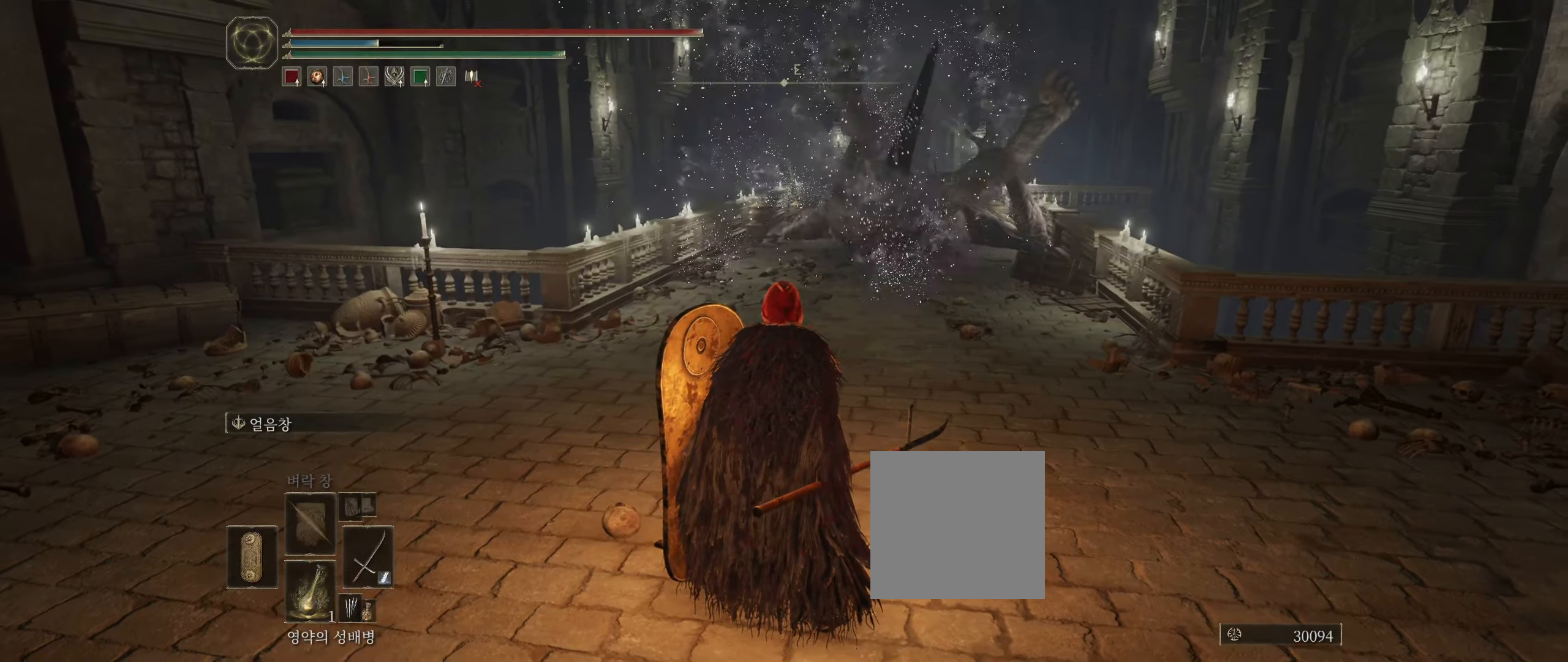
{"buttons": [], "left_stick": "center"}